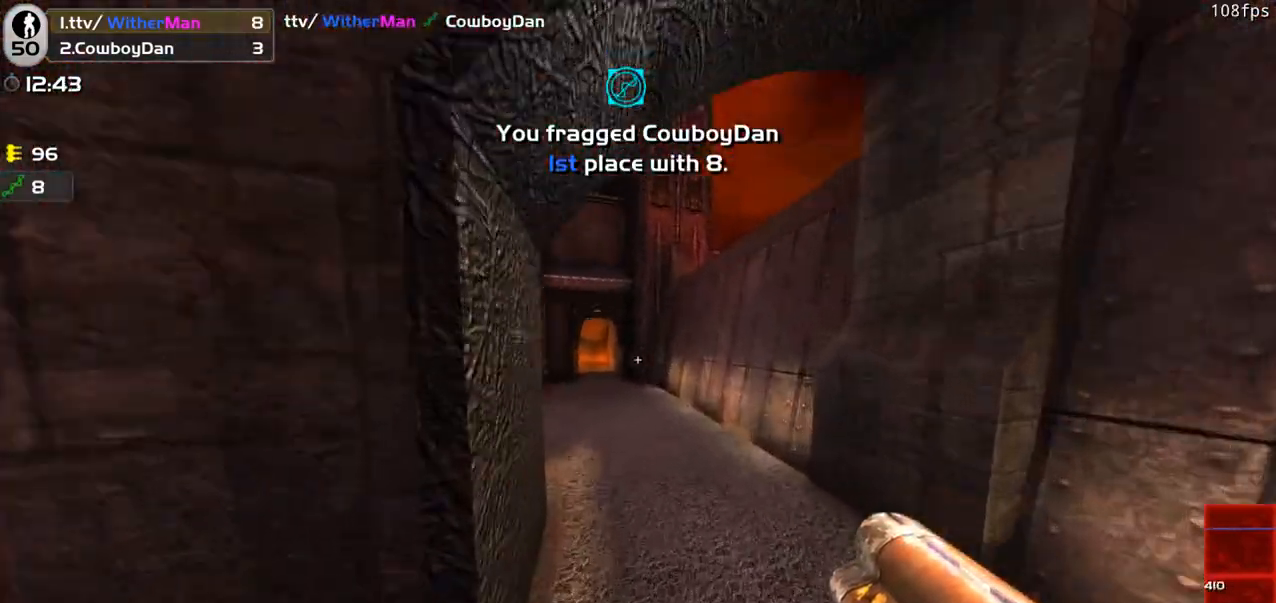
Gameplay with keyboard and mouse; each line is a JSON object with the keys and mouse buttons held at the frame after it. "events" lists presses ("down") and releases ("up") of "1", "2", "3", "4", "5", "a", "alt", "c", "caps_lock", "ctrl", "d", "e", "f", "g", "q", "r", "s", "shift", "space", "t", "tab", "v", "w", "x", "z", "mouse_left", "mouse_wheel" and "mouse_right" between this image and that frame as [ms after this image, input, new state], when the widget could be followed in between. "mouse_left", "mouse_wheel", "mouse_right" = the "left", "wheel", "right" buttons of the "mouse" list. No other keys are recorded. "wheel" means that the mouse wheel is clicked or scrolled. Not read: mouse_move.
{"keys": ["a", "w"], "mouse": [], "events": [[83, "d", "up"], [183, "space", "down"], [367, "space", "up"]]}
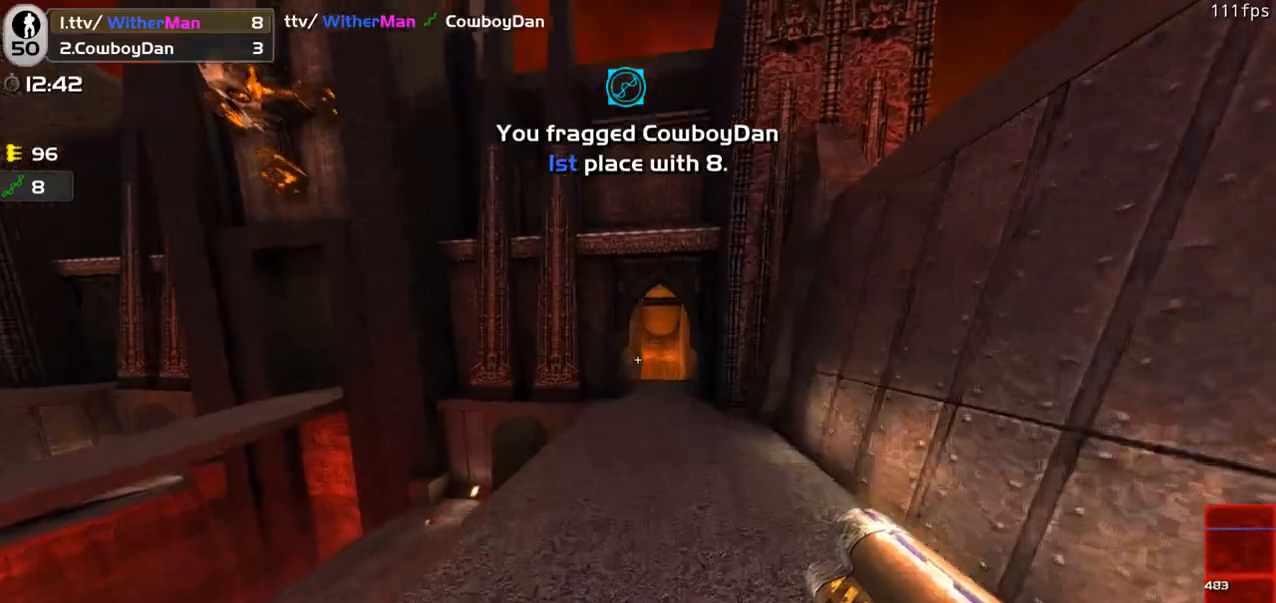
{"keys": ["w"], "mouse": [], "events": [[333, "a", "up"]]}
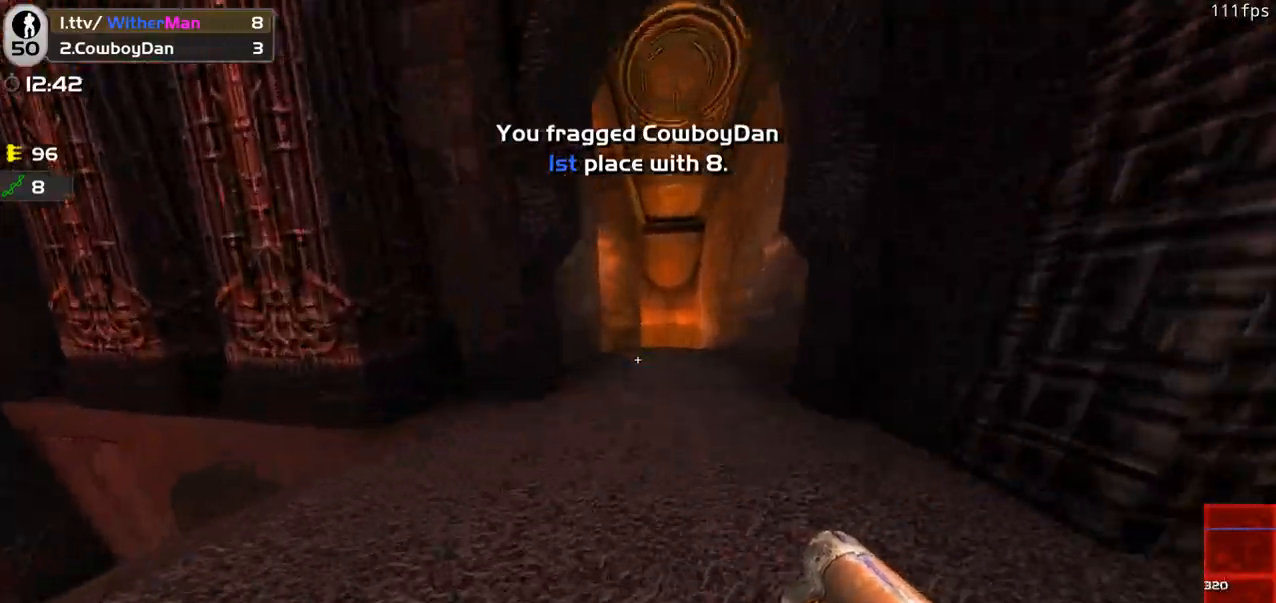
{"keys": ["d", "w"], "mouse": [], "events": [[350, "d", "down"]]}
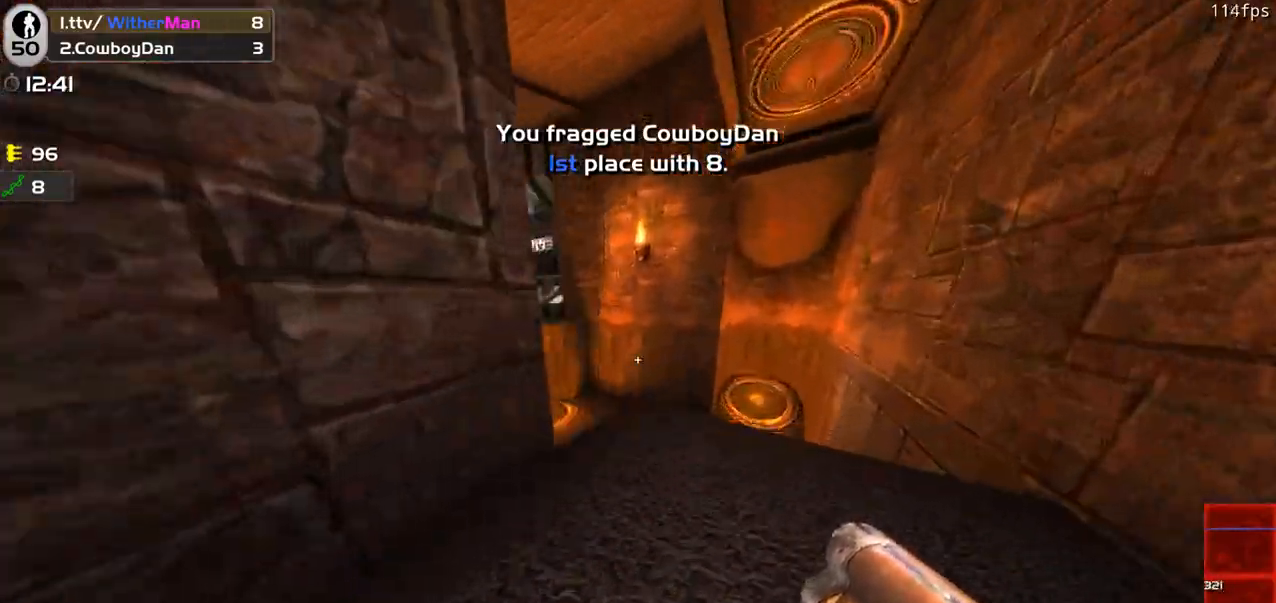
{"keys": ["d", "s"], "mouse": [], "events": [[33, "d", "up"], [267, "a", "down"], [367, "a", "up"], [367, "w", "up"], [467, "s", "down"], [500, "d", "down"]]}
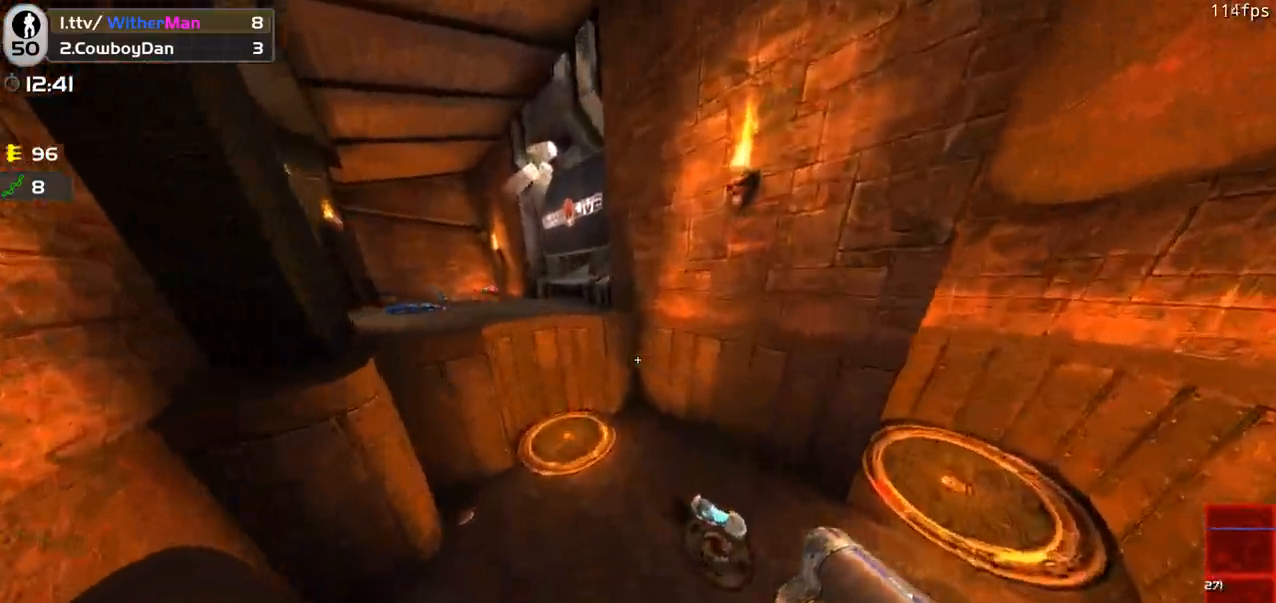
{"keys": ["d"], "mouse": [], "events": [[433, "s", "up"]]}
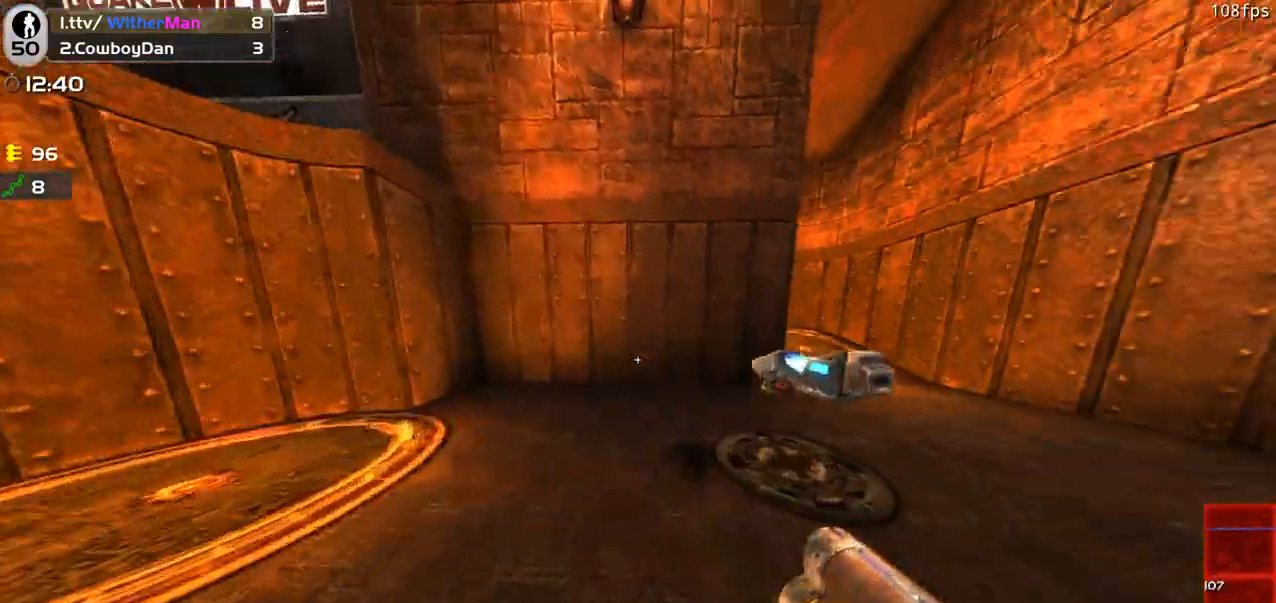
{"keys": ["w"], "mouse": [], "events": [[167, "w", "down"], [300, "d", "up"], [350, "a", "down"], [483, "a", "up"]]}
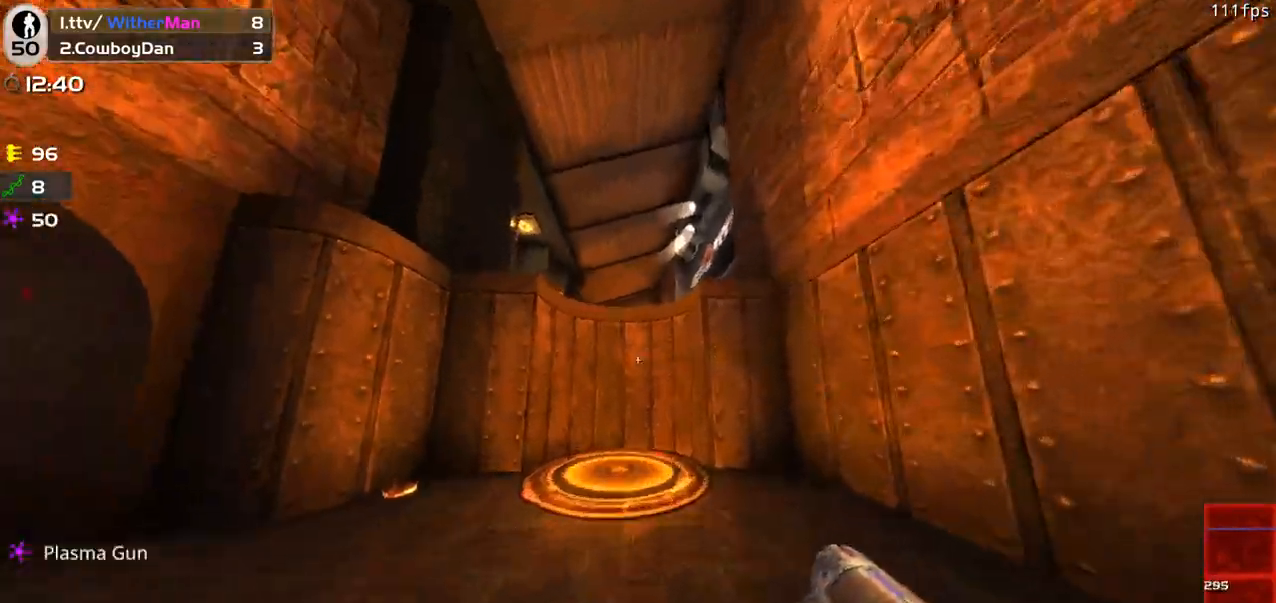
{"keys": ["w"], "mouse": [], "events": []}
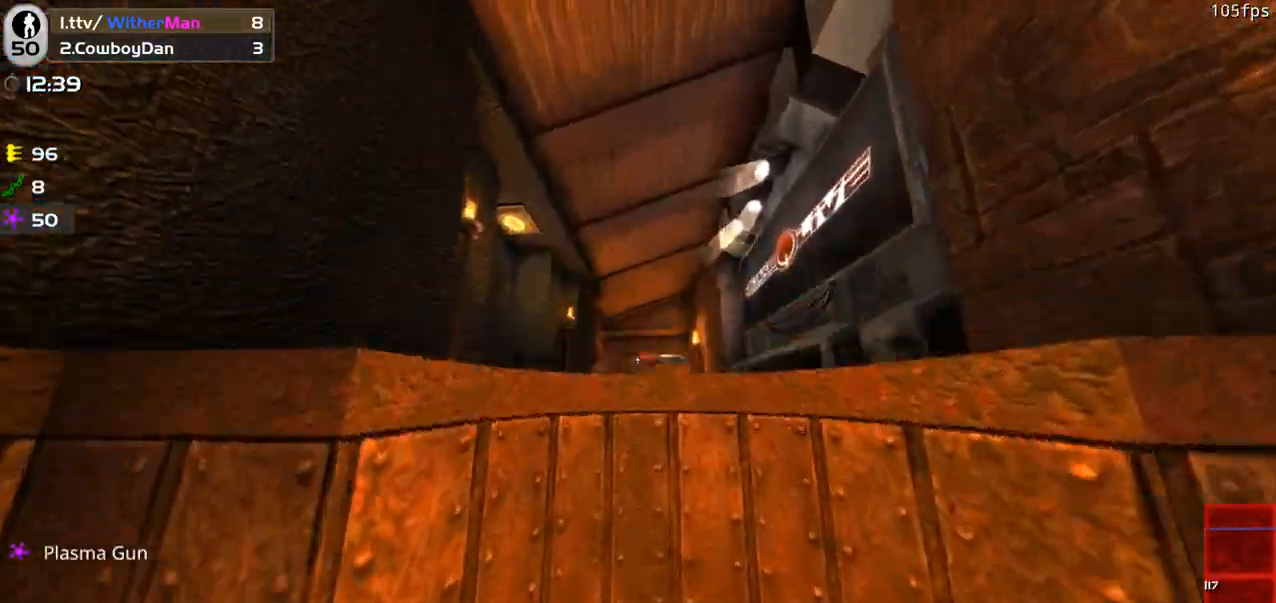
{"keys": ["s"], "mouse": ["left"], "events": [[283, "w", "up"], [383, "mouse_left", "down"], [433, "s", "down"]]}
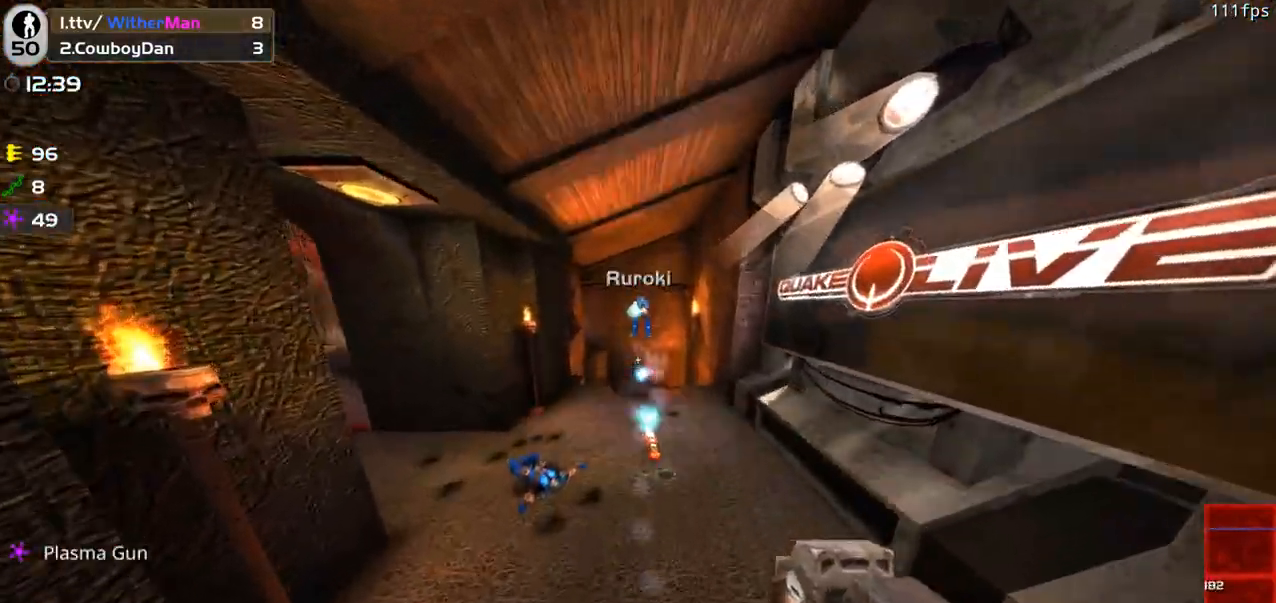
{"keys": ["a"], "mouse": ["left"], "events": [[117, "a", "down"], [167, "s", "up"]]}
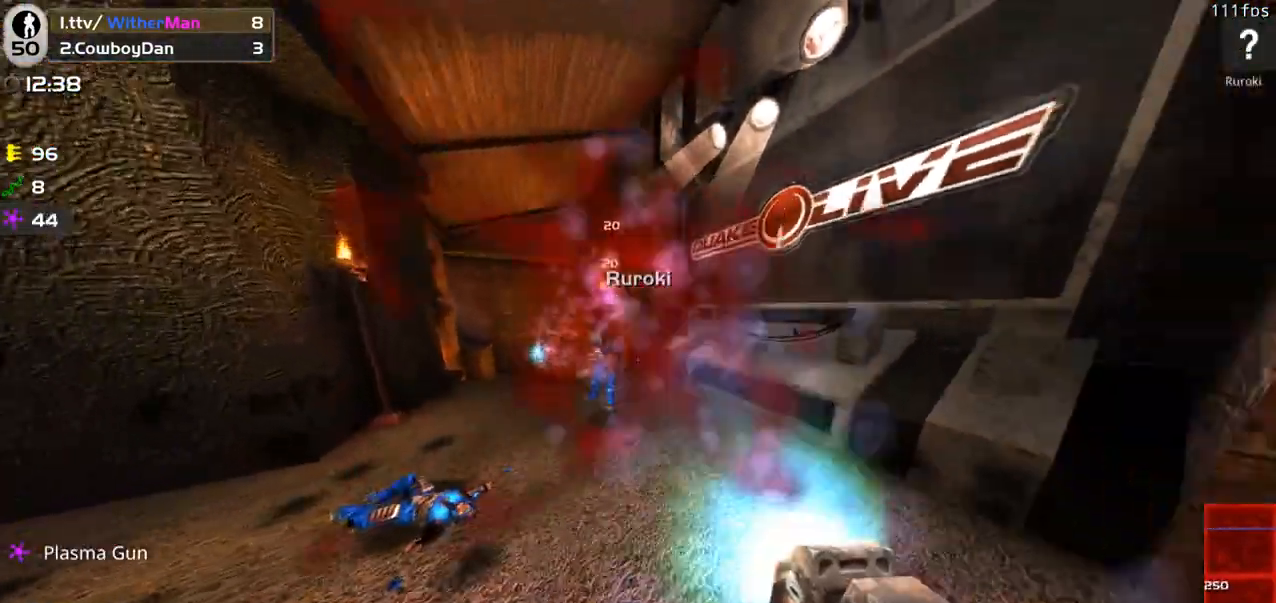
{"keys": ["d"], "mouse": ["left"], "events": [[183, "w", "down"], [317, "d", "down"], [367, "a", "up"], [367, "w", "up"]]}
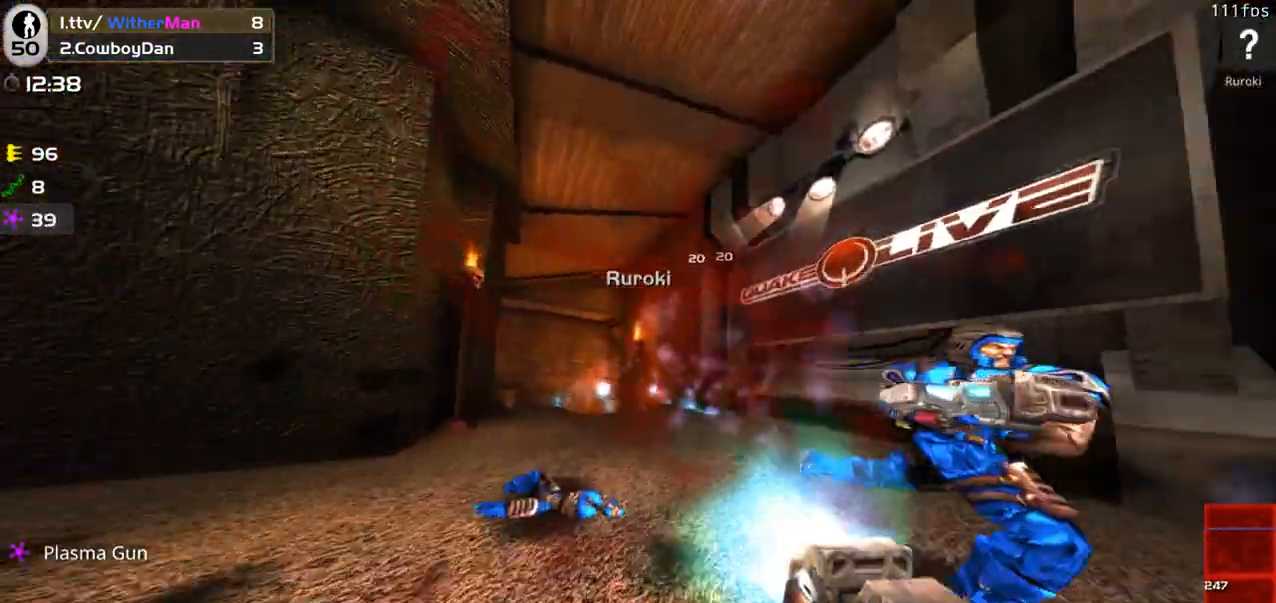
{"keys": ["d"], "mouse": ["left"], "events": []}
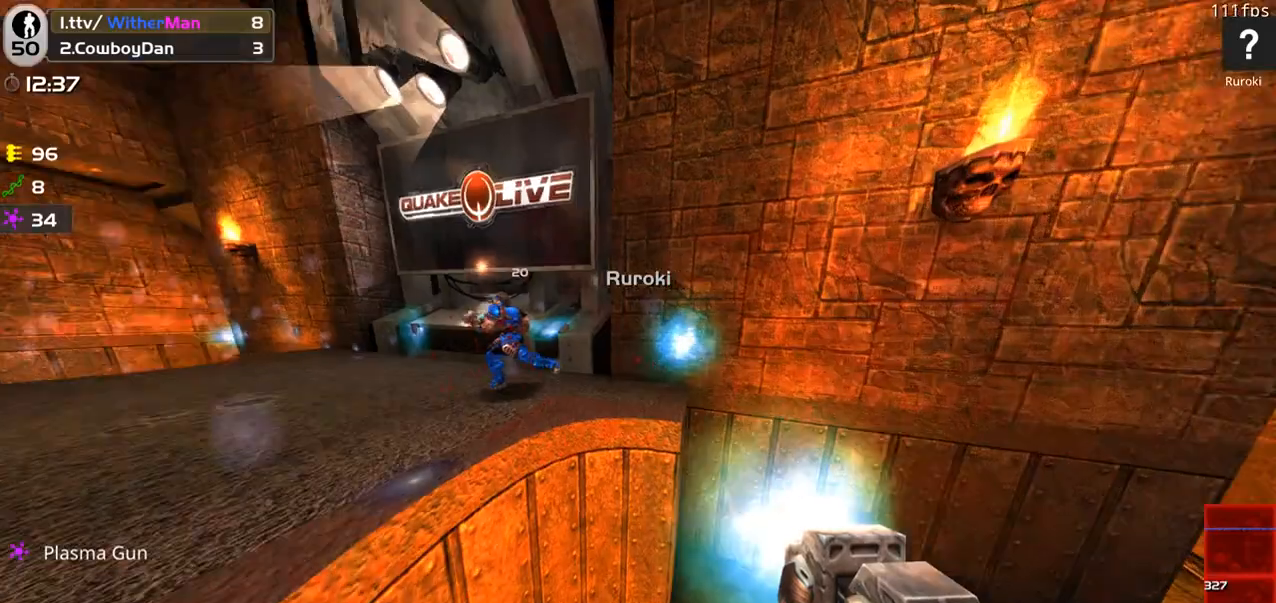
{"keys": ["d"], "mouse": ["left"], "events": []}
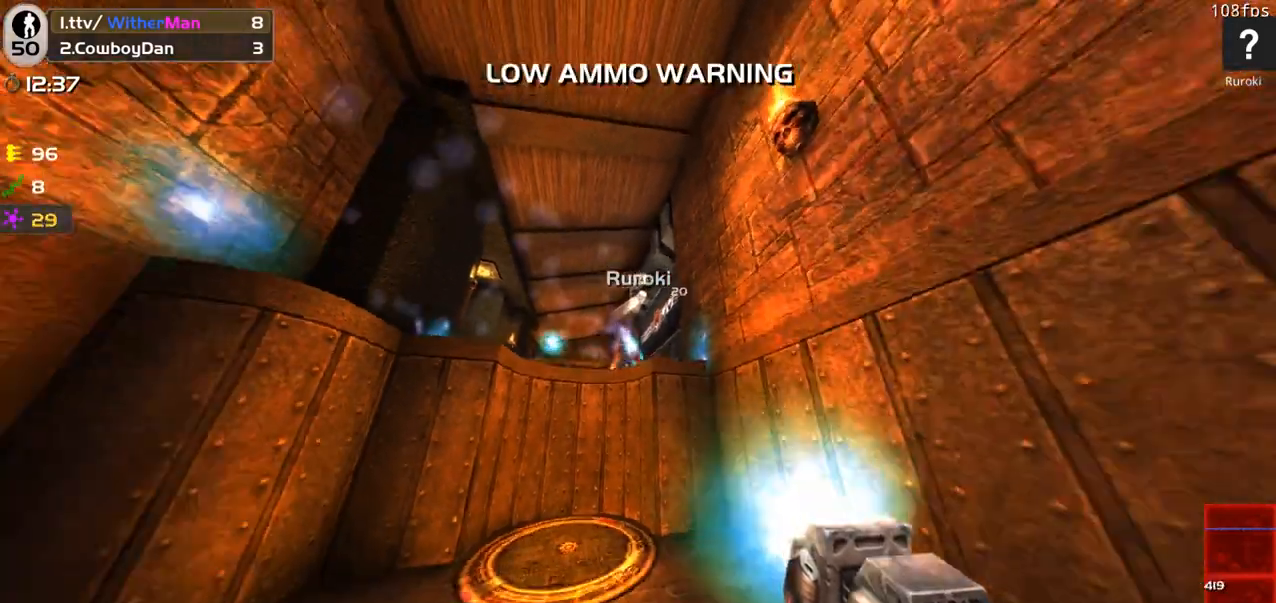
{"keys": ["a"], "mouse": ["left"], "events": [[233, "a", "down"], [317, "d", "up"]]}
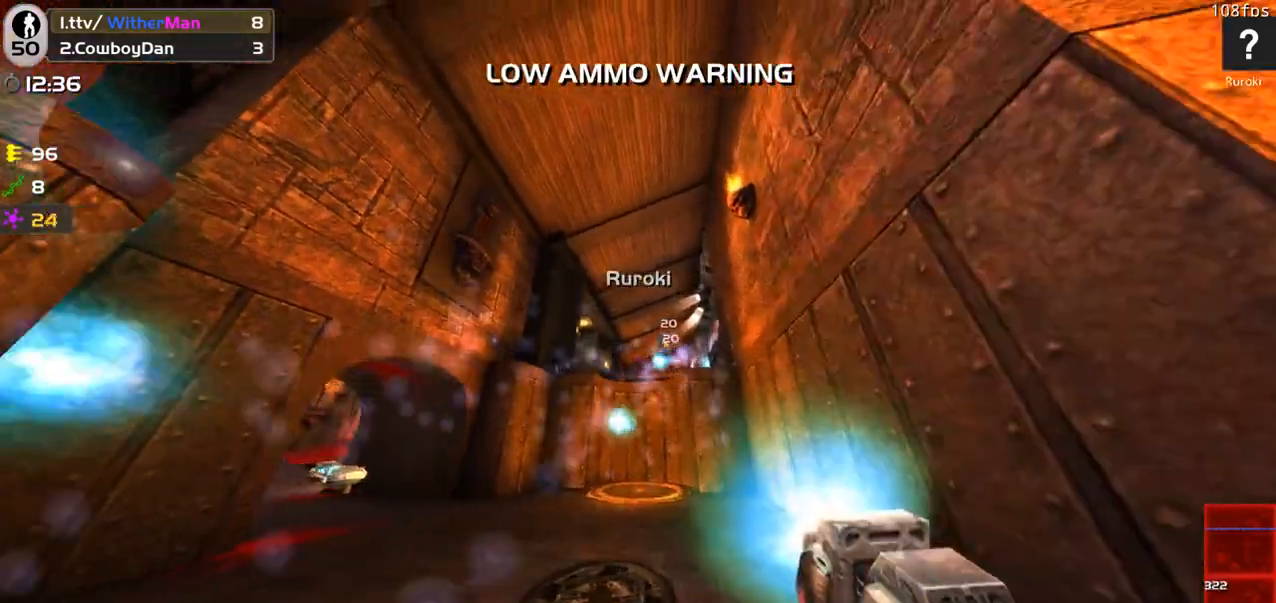
{"keys": ["w"], "mouse": ["left"], "events": [[100, "w", "down"], [200, "w", "up"], [483, "a", "up"], [483, "w", "down"]]}
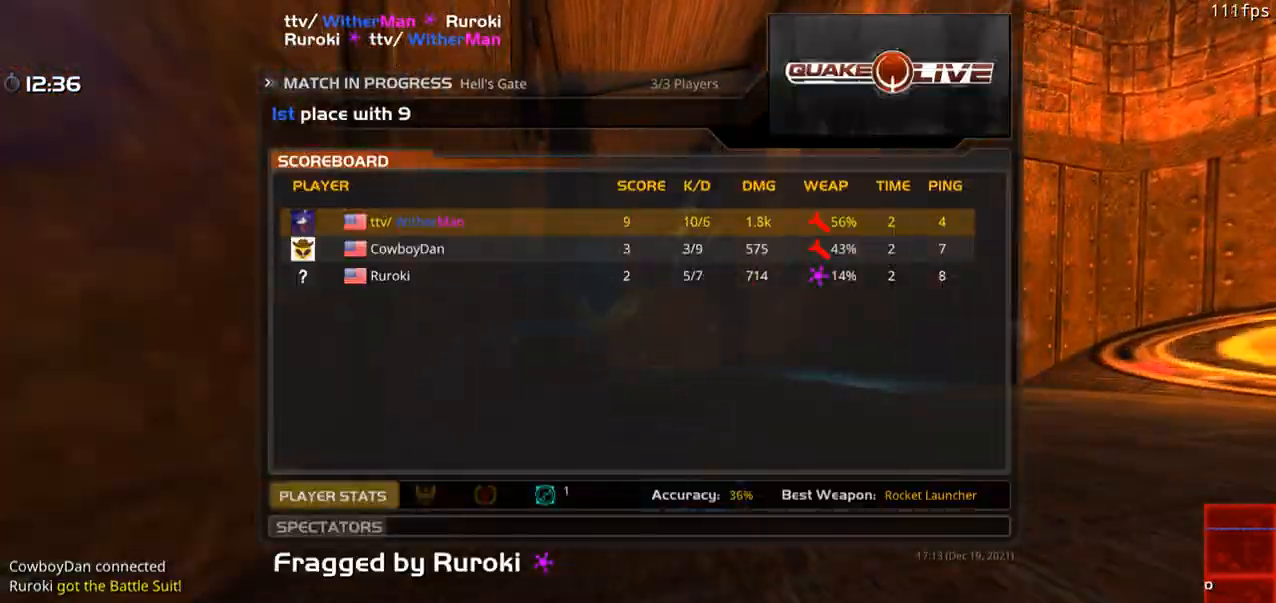
{"keys": ["w"], "mouse": [], "events": [[17, "w", "up"], [117, "mouse_left", "up"], [300, "w", "down"]]}
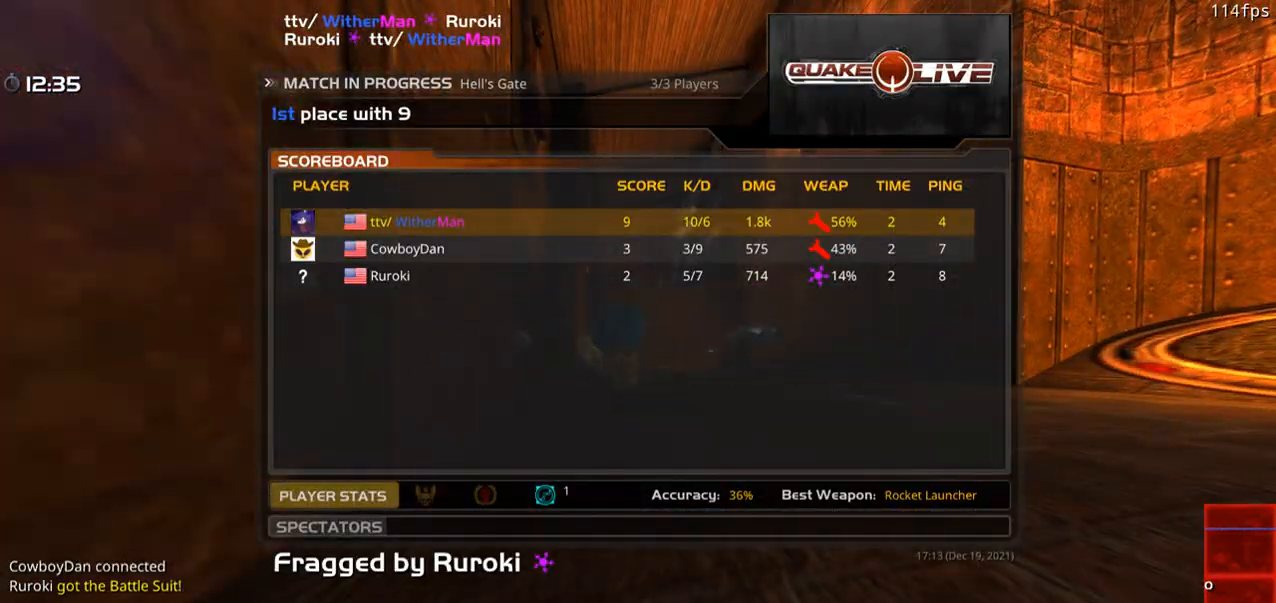
{"keys": ["w"], "mouse": [], "events": []}
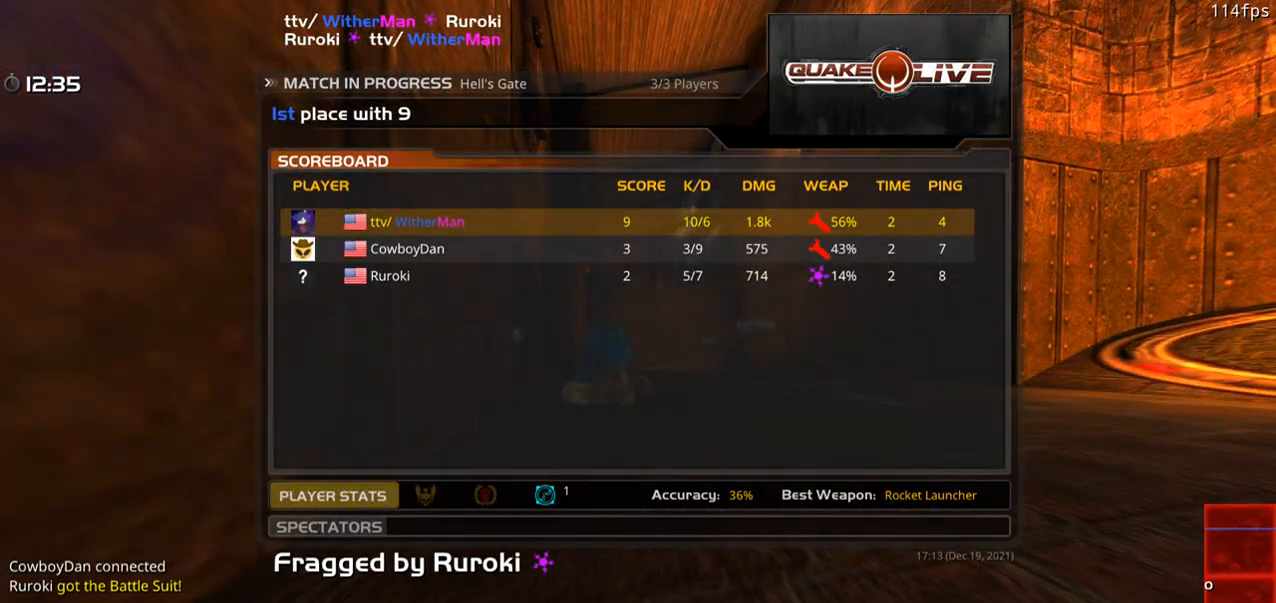
{"keys": ["w"], "mouse": ["left"], "events": [[483, "mouse_left", "down"]]}
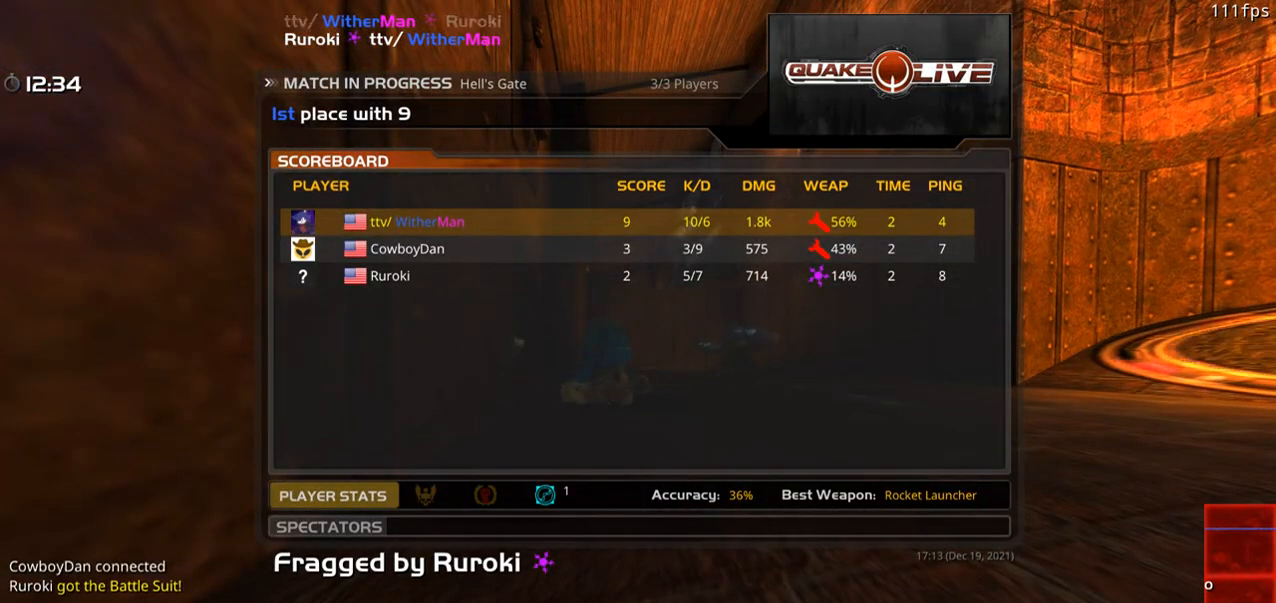
{"keys": ["w"], "mouse": ["left"], "events": [[117, "mouse_left", "up"], [250, "mouse_left", "down"], [300, "mouse_left", "up"], [450, "mouse_left", "down"]]}
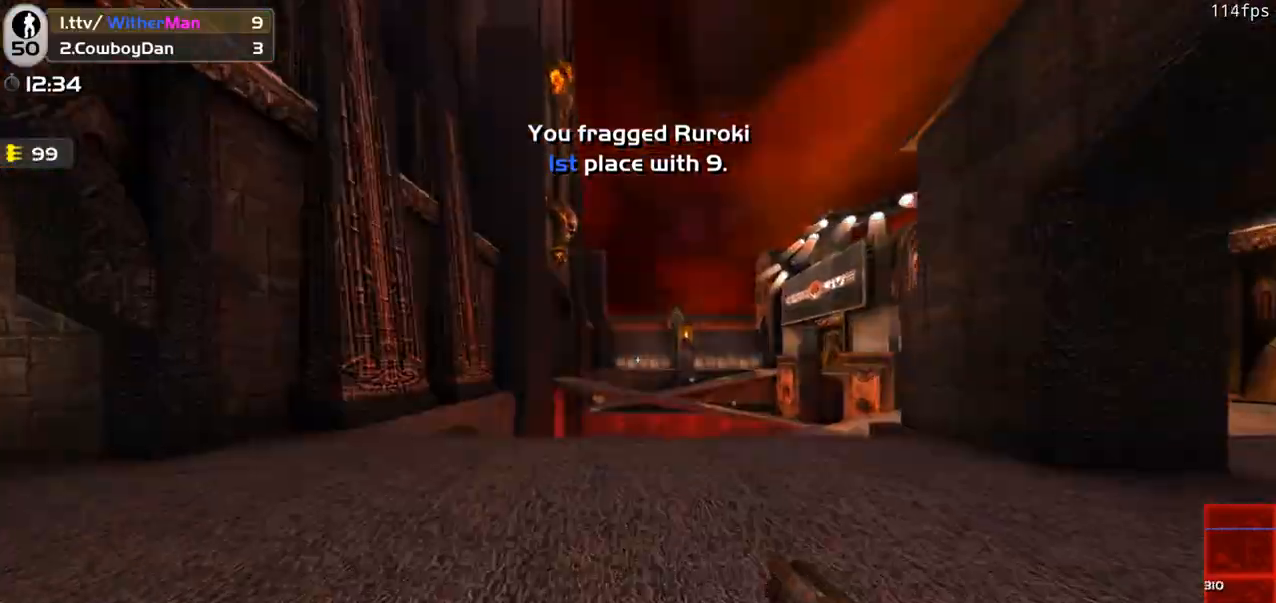
{"keys": ["d"], "mouse": [], "events": [[33, "mouse_left", "up"], [267, "d", "down"], [317, "w", "up"]]}
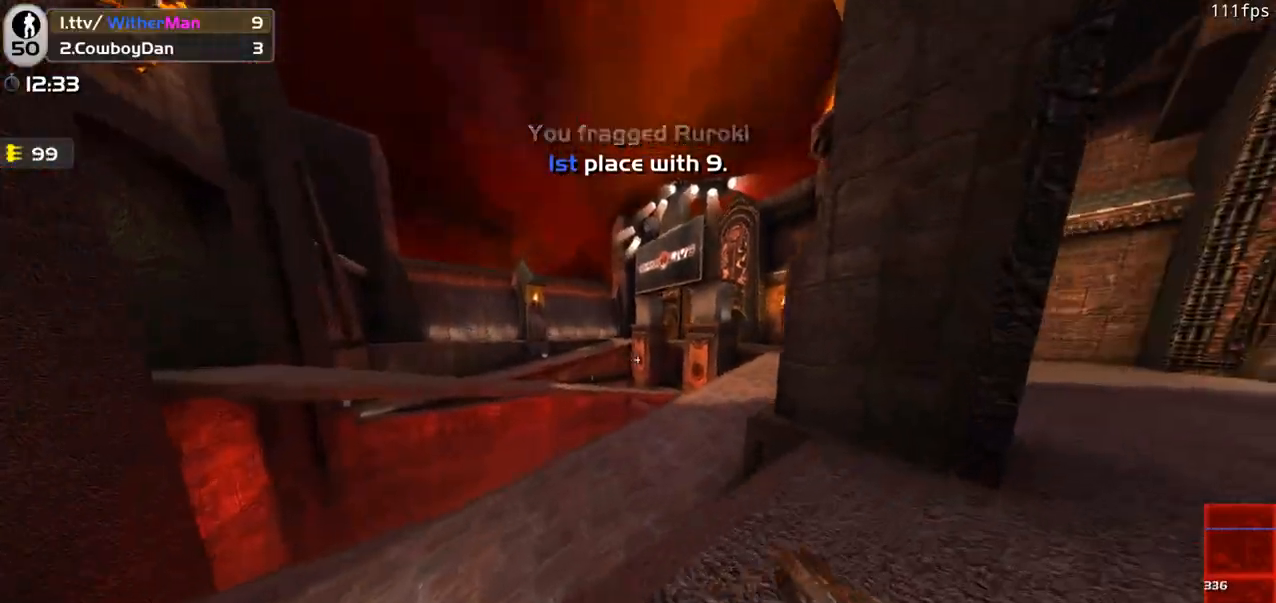
{"keys": ["w"], "mouse": [], "events": [[200, "w", "down"], [483, "d", "up"]]}
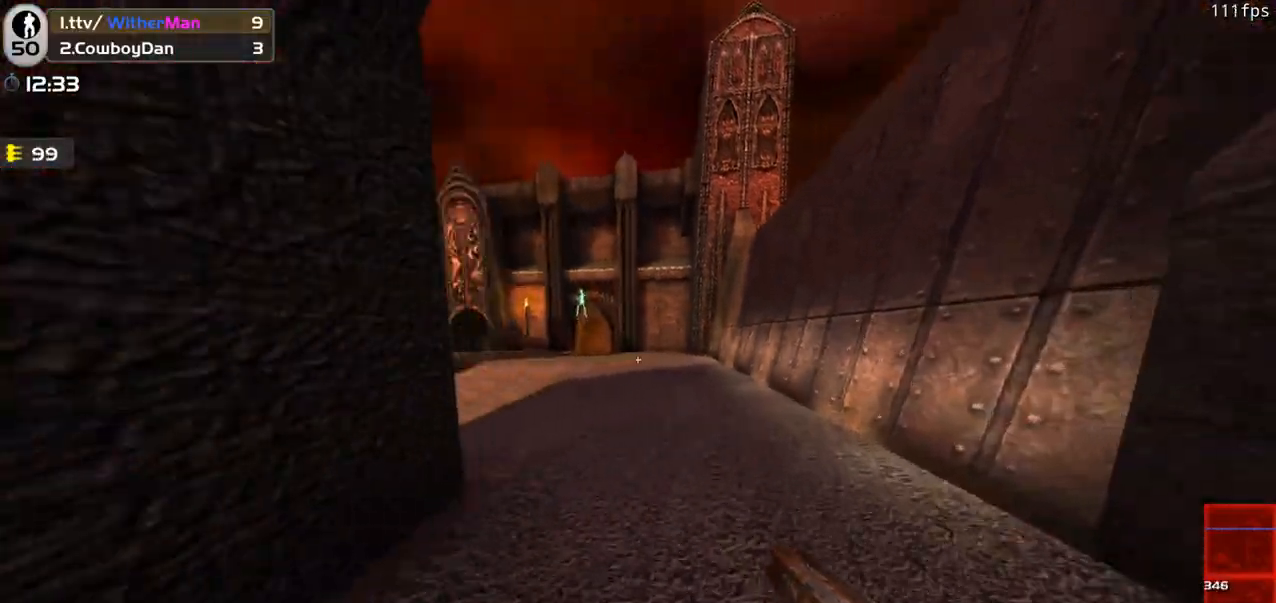
{"keys": ["d", "s"], "mouse": ["left"], "events": [[17, "a", "down"], [117, "space", "down"], [167, "mouse_left", "down"], [217, "w", "up"], [250, "space", "up"], [300, "s", "down"], [400, "a", "up"], [400, "d", "down"]]}
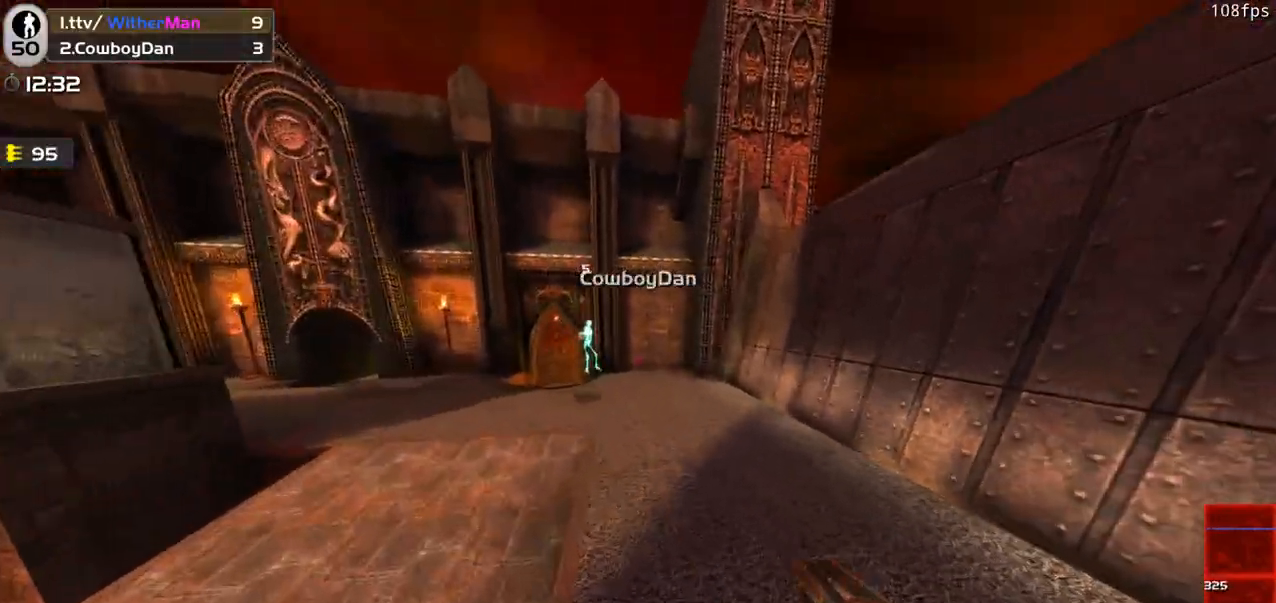
{"keys": ["a", "w"], "mouse": ["left"], "events": [[33, "a", "down"], [83, "d", "up"], [83, "s", "up"], [267, "w", "down"]]}
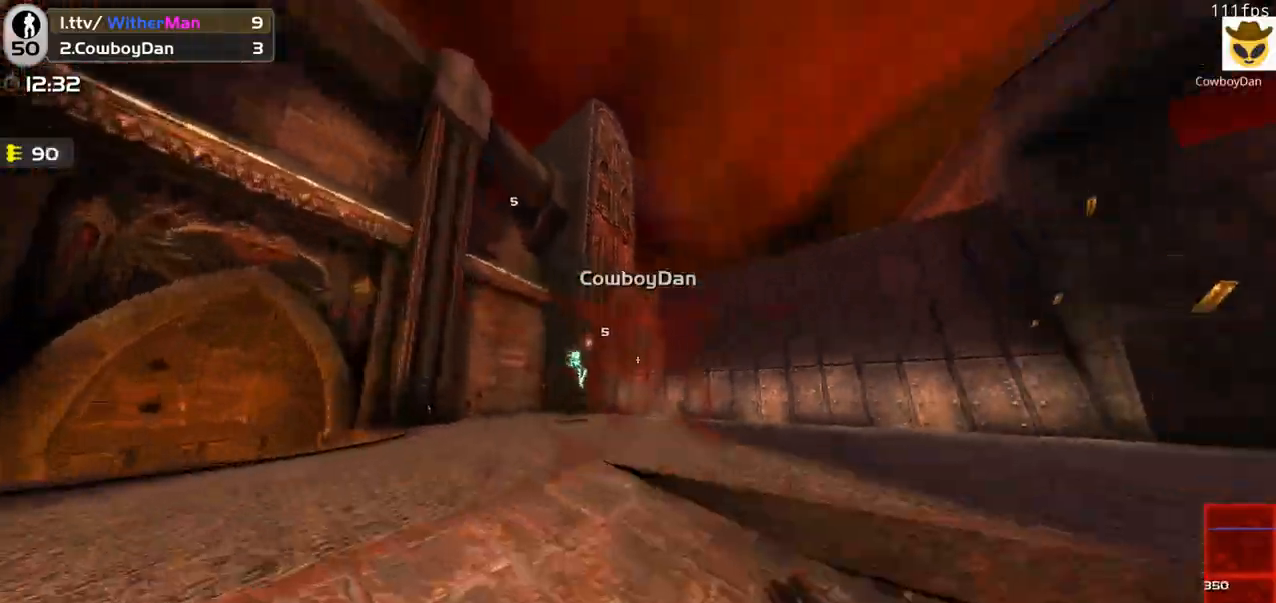
{"keys": ["d"], "mouse": ["left"], "events": [[150, "a", "up"], [200, "d", "down"], [467, "w", "up"]]}
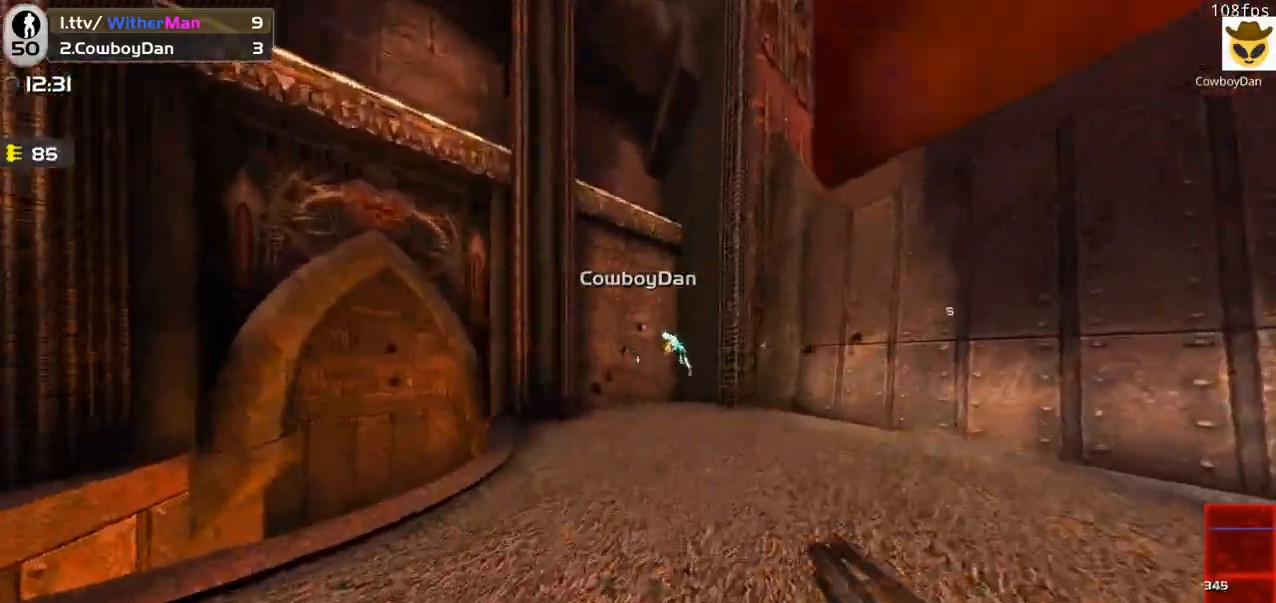
{"keys": ["a"], "mouse": ["left"], "events": [[117, "s", "down"], [450, "a", "down"], [450, "d", "up"], [500, "s", "up"]]}
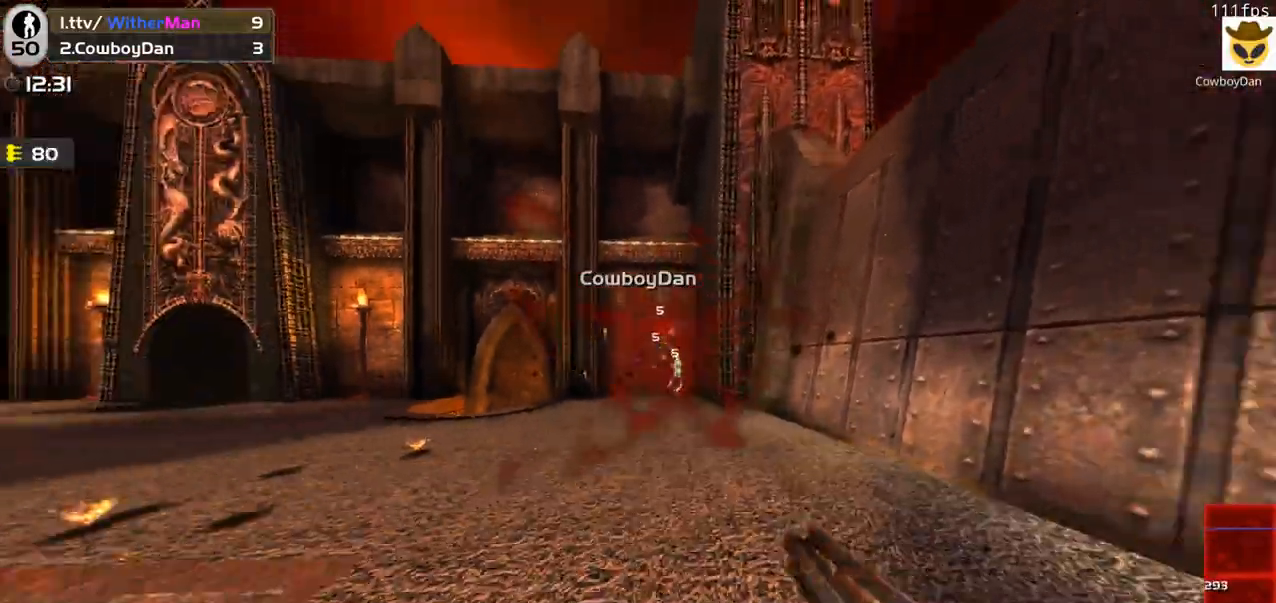
{"keys": ["a", "w"], "mouse": ["left"], "events": [[133, "w", "down"], [317, "w", "up"], [467, "w", "down"]]}
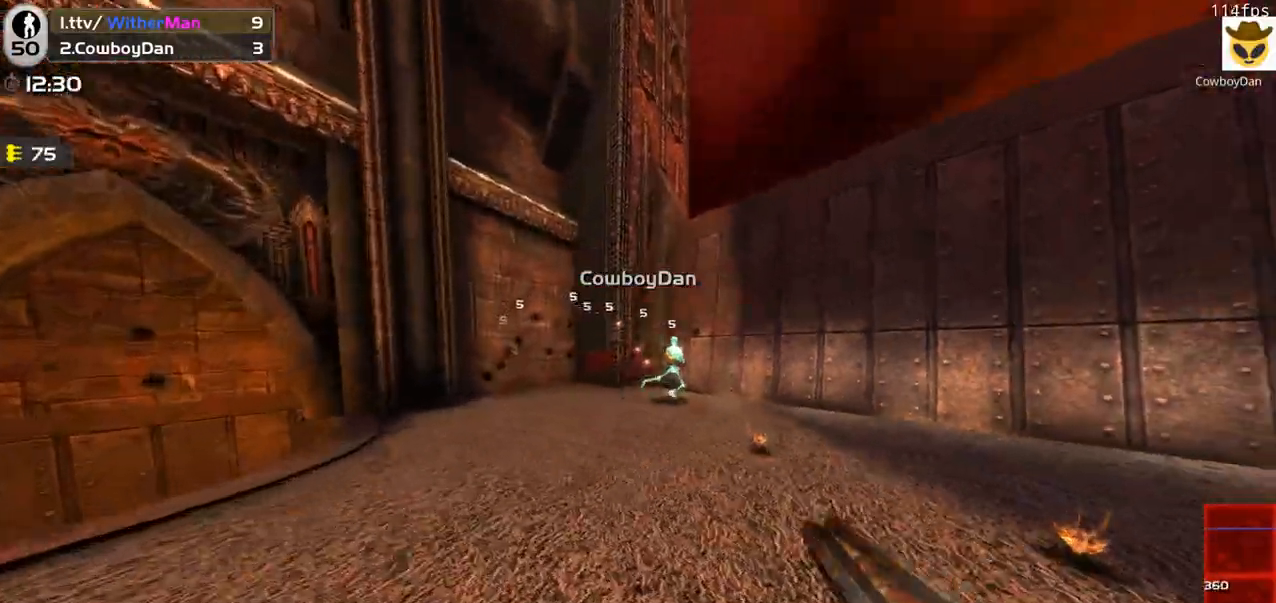
{"keys": ["d", "w"], "mouse": ["left"], "events": [[100, "a", "up"], [100, "d", "down"], [150, "w", "up"], [283, "w", "down"]]}
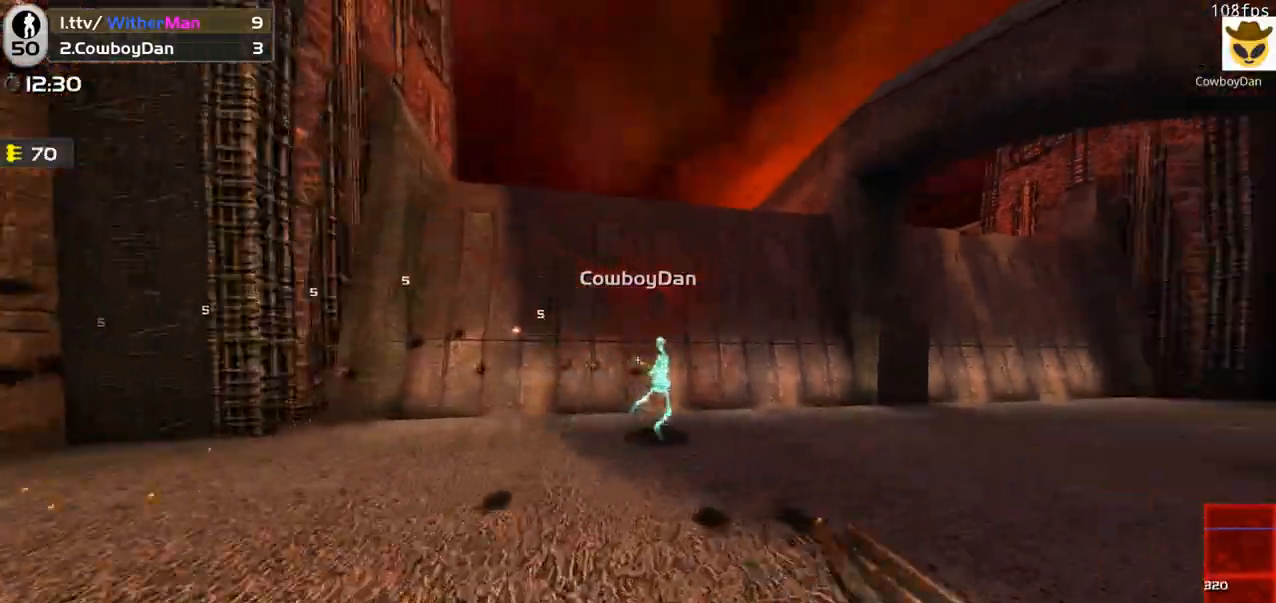
{"keys": ["d"], "mouse": ["left"], "events": [[117, "w", "up"]]}
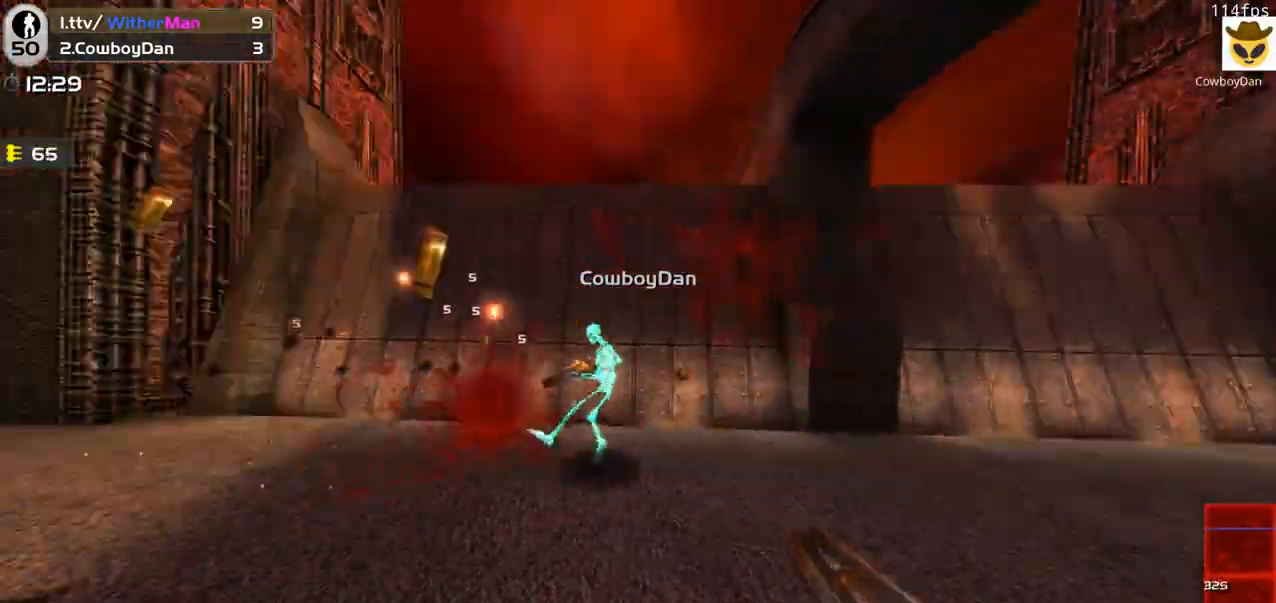
{"keys": ["d"], "mouse": ["left"], "events": []}
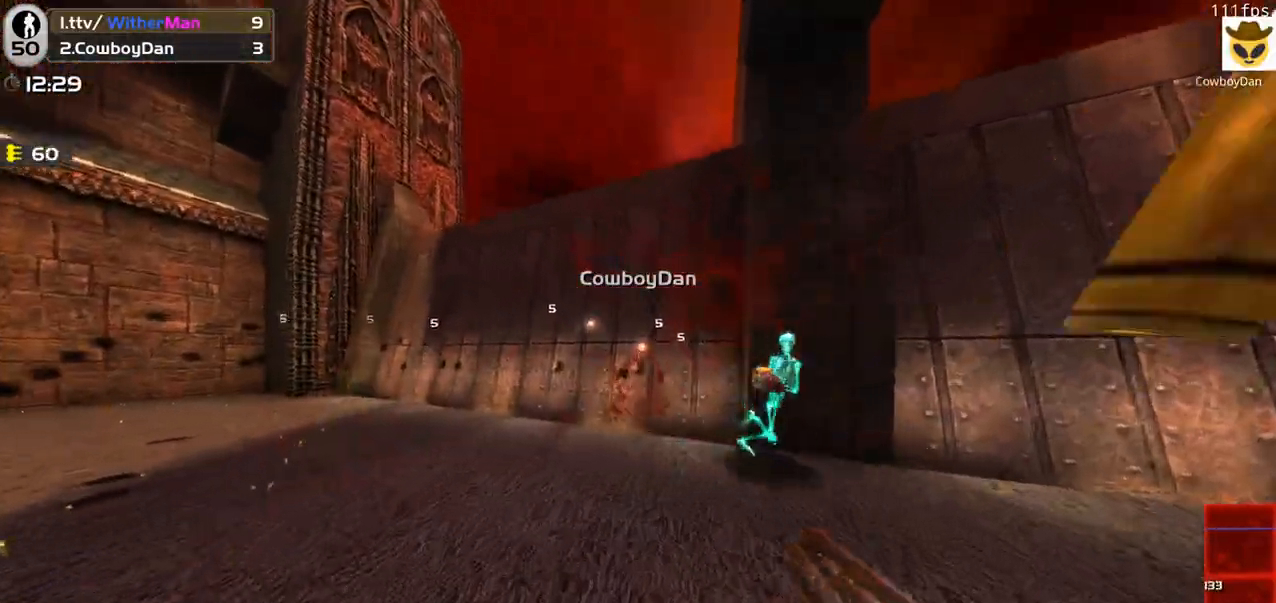
{"keys": ["d"], "mouse": ["left"], "events": [[100, "s", "down"], [200, "s", "up"], [283, "w", "down"], [483, "w", "up"]]}
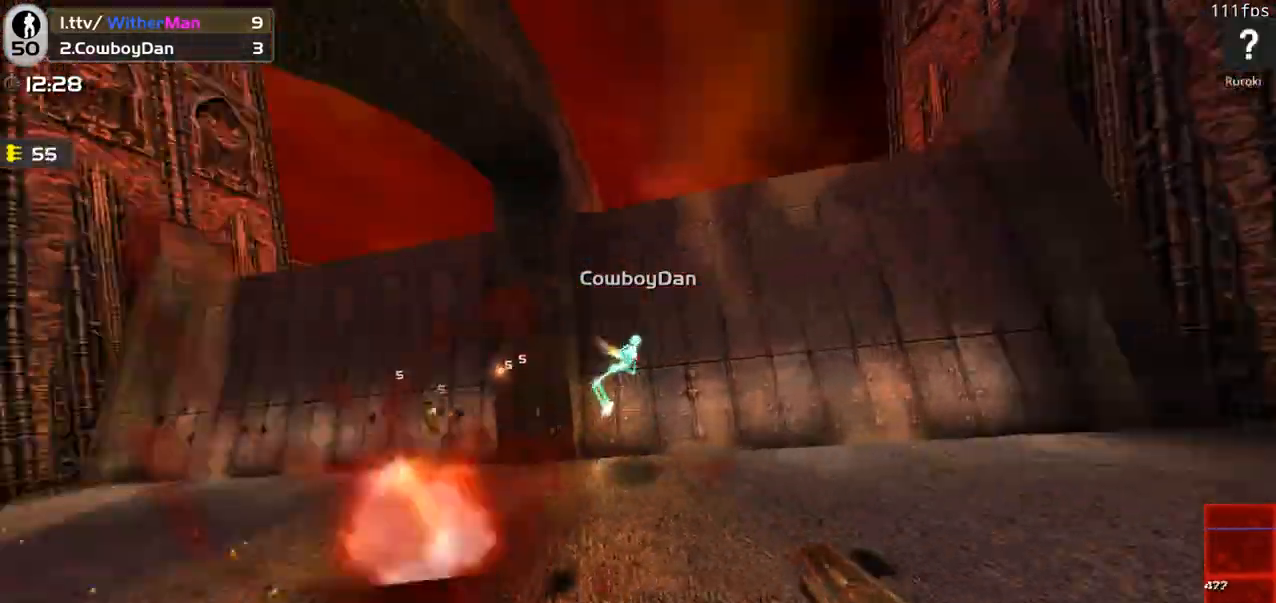
{"keys": [], "mouse": ["left"], "events": [[500, "d", "up"]]}